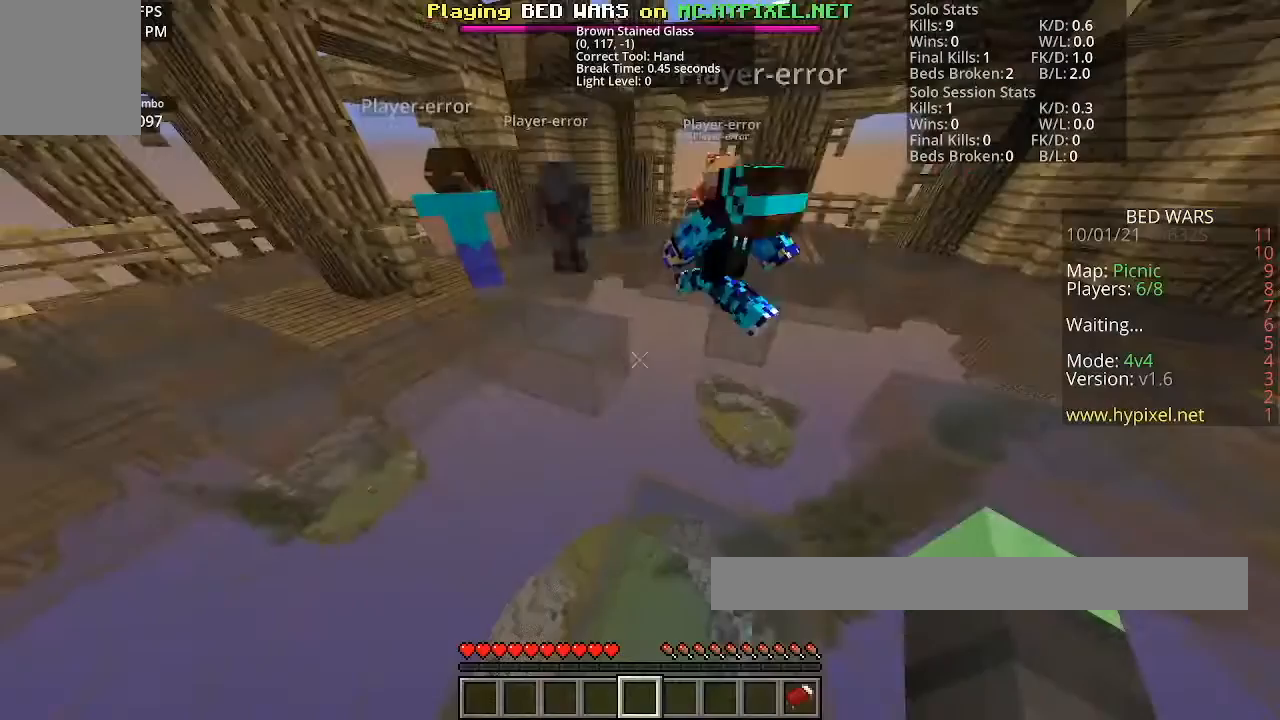
Gameplay with keyboard and mouse; each line is a JSON object with the keys and mouse buttons held at the frame after it. "events" lists presses ("down") and releases ("up") of "a", "d", "s", "space", "w", "mouse_left" and "mouse_right" between this image and that frame as [ms after this image, input, new state], when the widget could be followed in between. "mouse_left", "mouse_right" = the "left", "right" buttons of the "mouse" list. No other keys are recorded. Fast repeated clicks can show as one long hold. Mouse movement is not recorded.
{"keys": [], "mouse": [], "events": []}
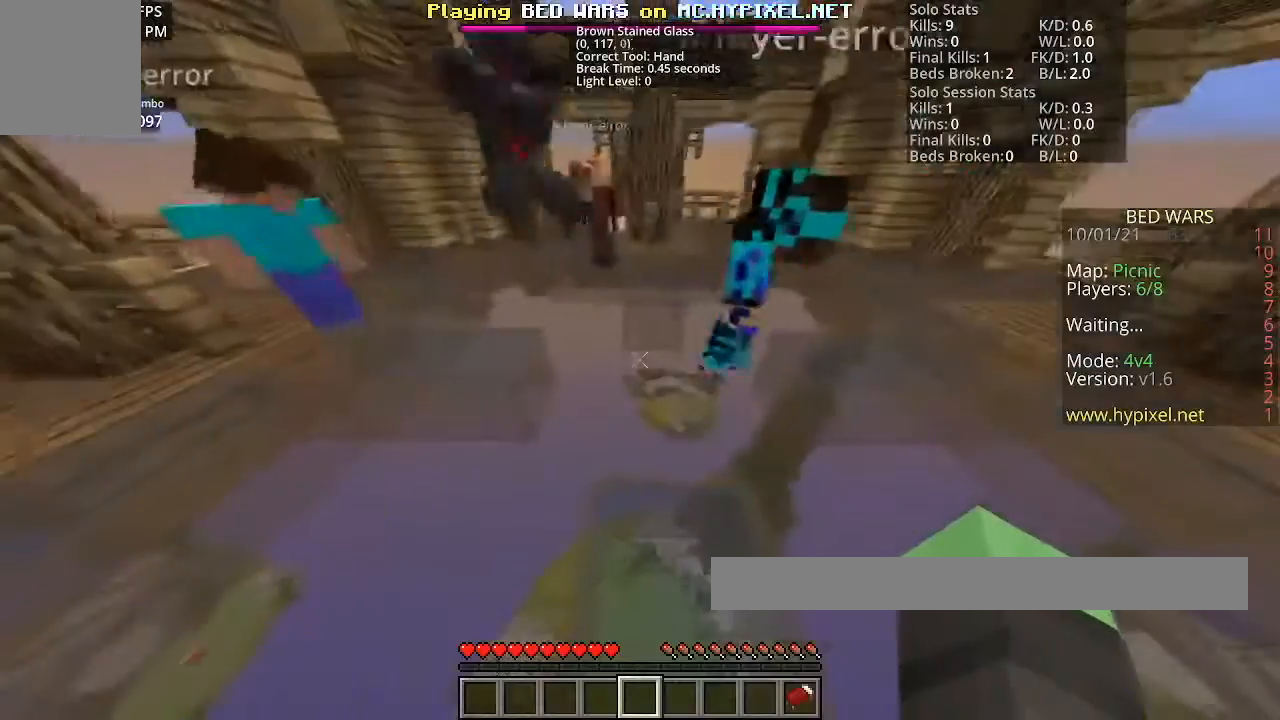
{"keys": ["w"], "mouse": [], "events": [[167, "w", "down"]]}
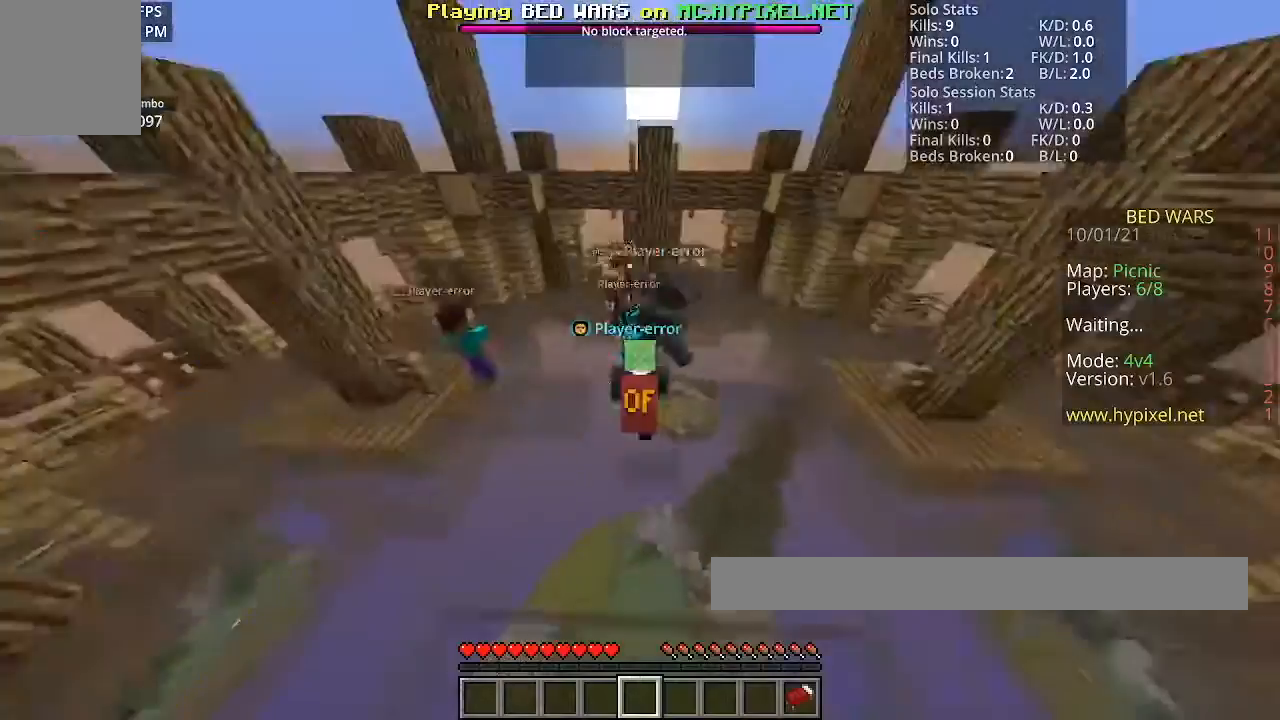
{"keys": ["d"], "mouse": [], "events": [[201, "w", "up"], [367, "d", "down"]]}
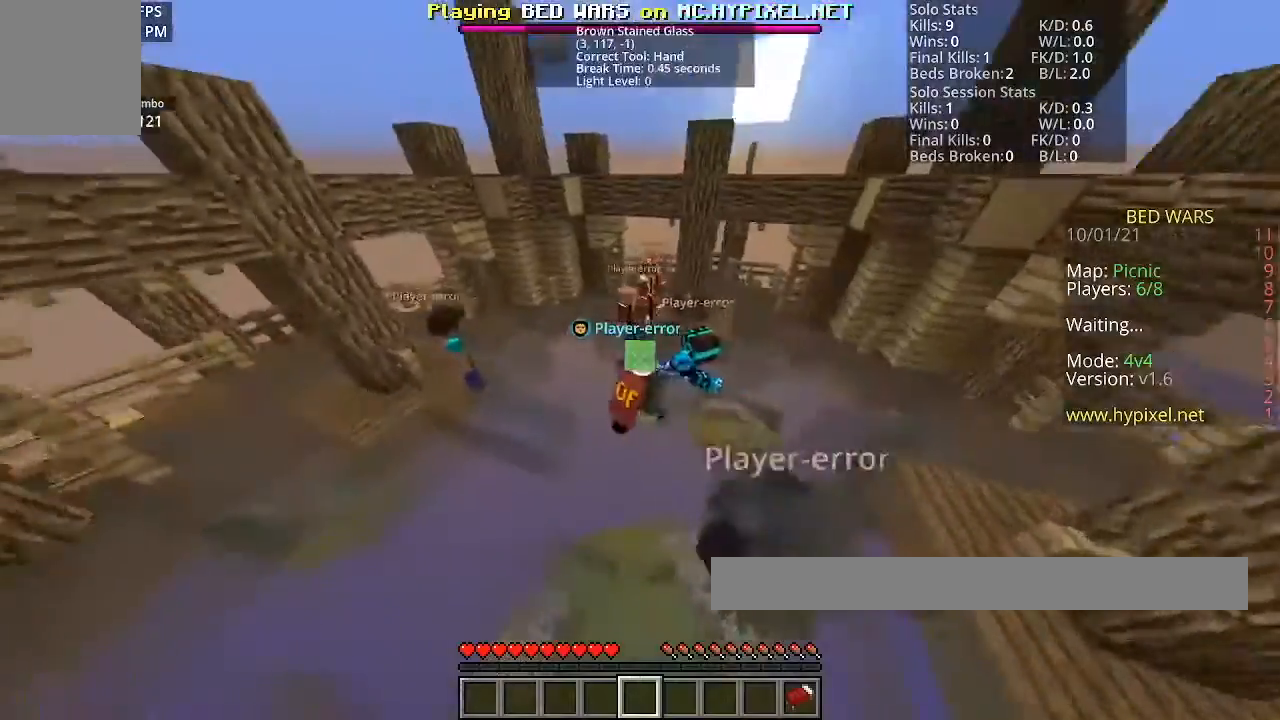
{"keys": ["w"], "mouse": [], "events": [[100, "w", "down"], [200, "d", "up"]]}
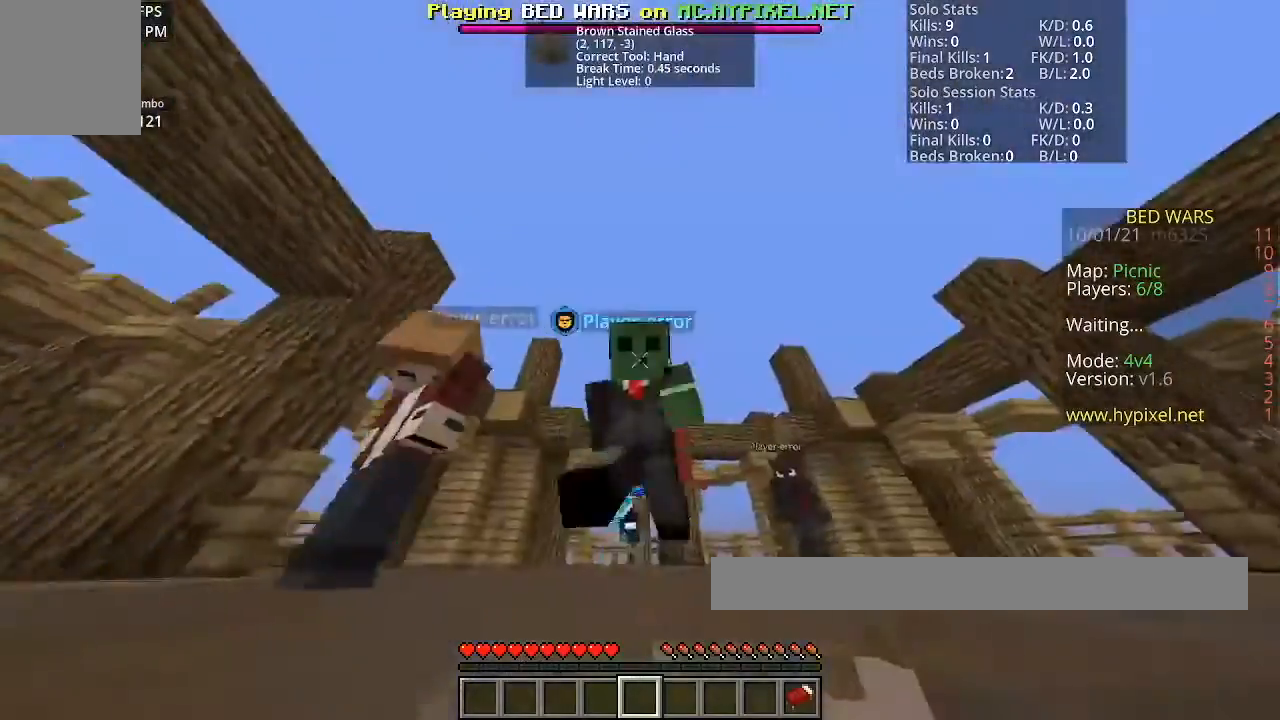
{"keys": ["w"], "mouse": [], "events": []}
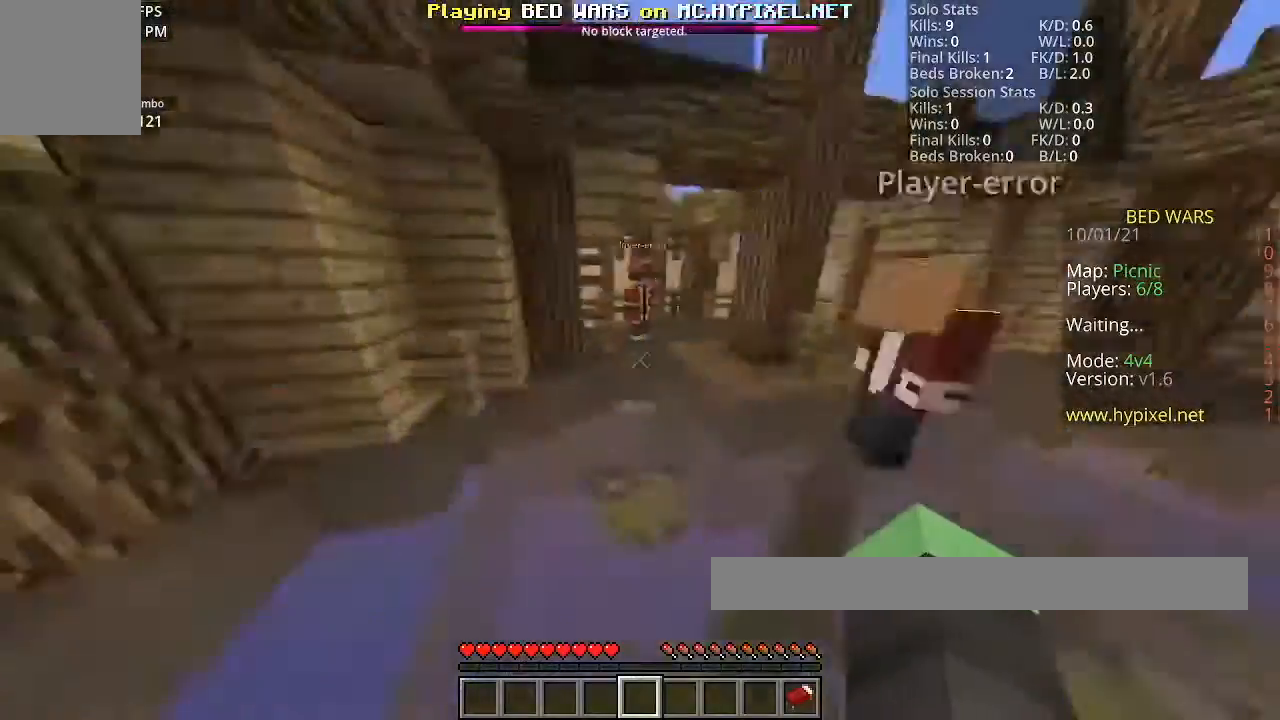
{"keys": ["space", "w"], "mouse": [], "events": [[33, "w", "up"], [367, "space", "down"], [467, "w", "down"]]}
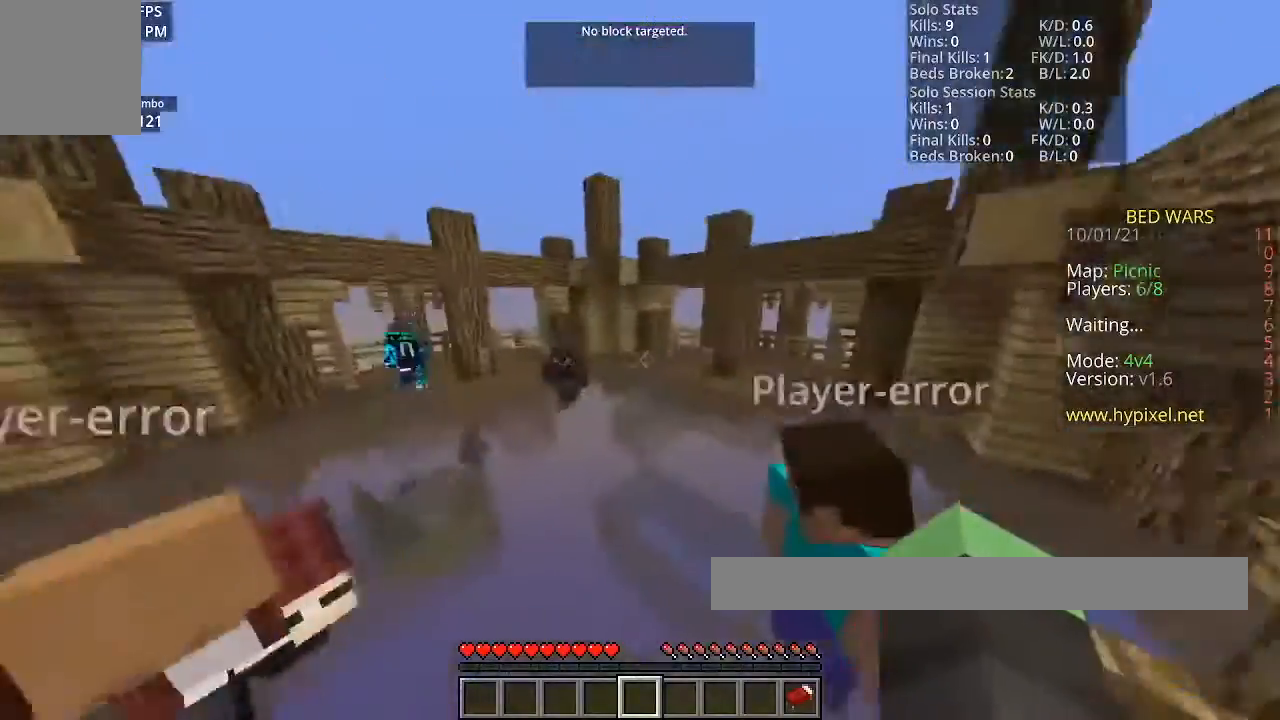
{"keys": [], "mouse": [], "events": [[100, "space", "up"], [367, "w", "up"]]}
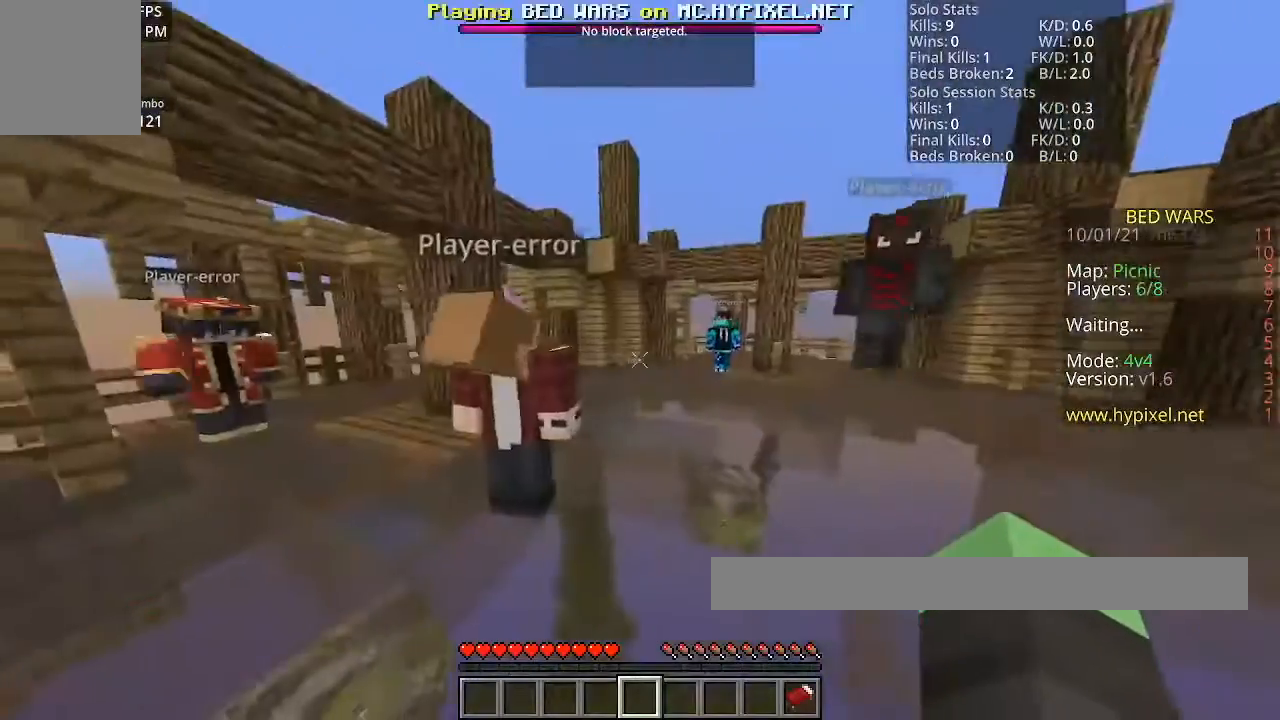
{"keys": ["d", "w"], "mouse": [], "events": [[133, "d", "down"], [500, "w", "down"]]}
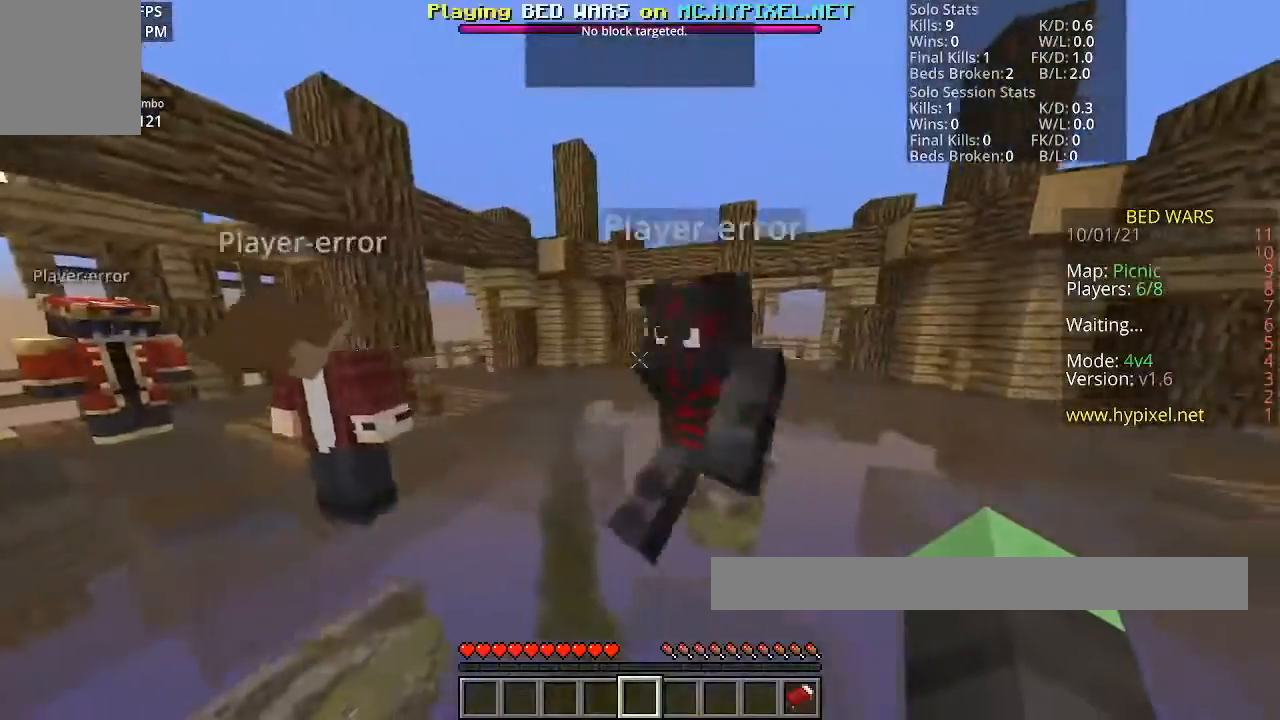
{"keys": ["w"], "mouse": [], "events": [[301, "d", "up"]]}
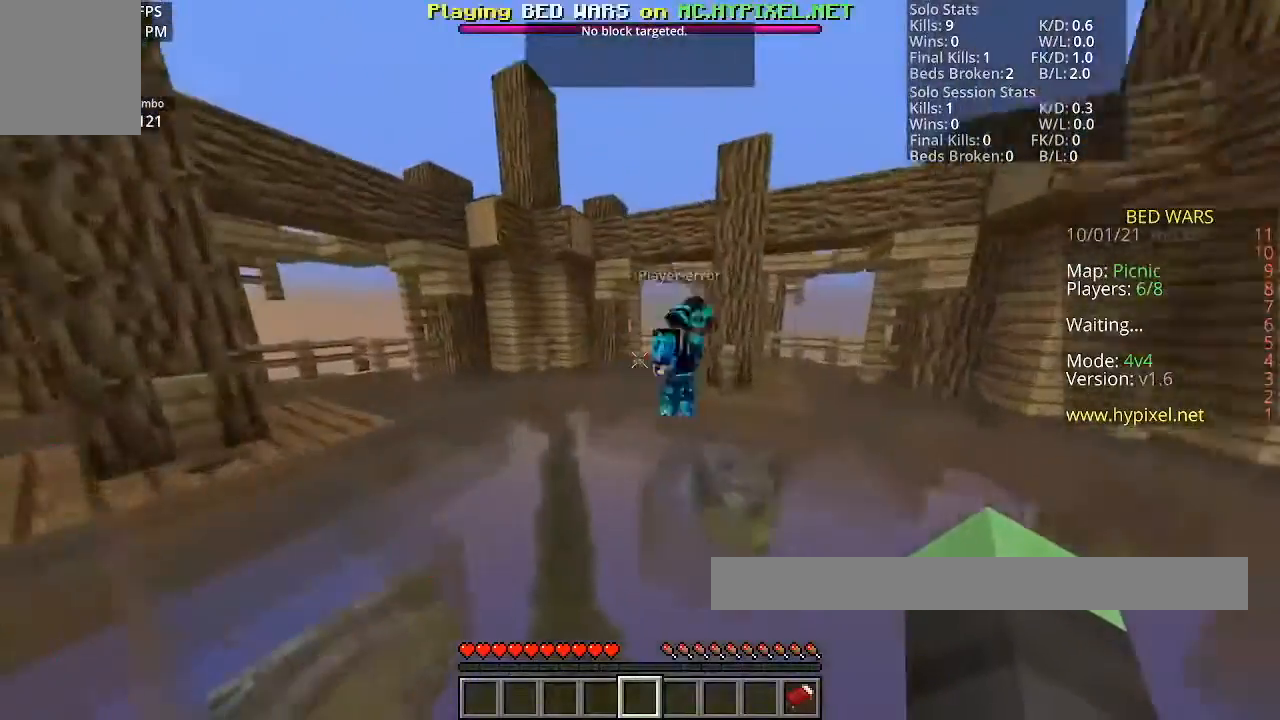
{"keys": [], "mouse": [], "events": [[233, "w", "up"]]}
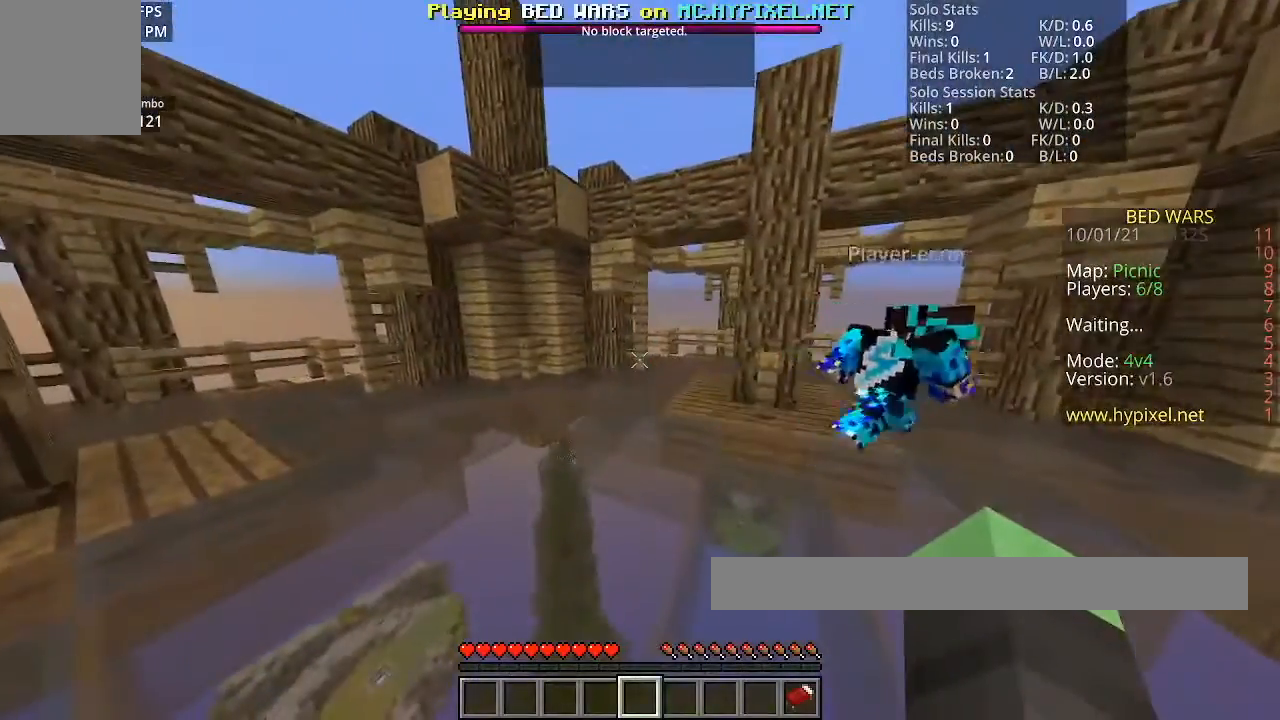
{"keys": [], "mouse": [], "events": []}